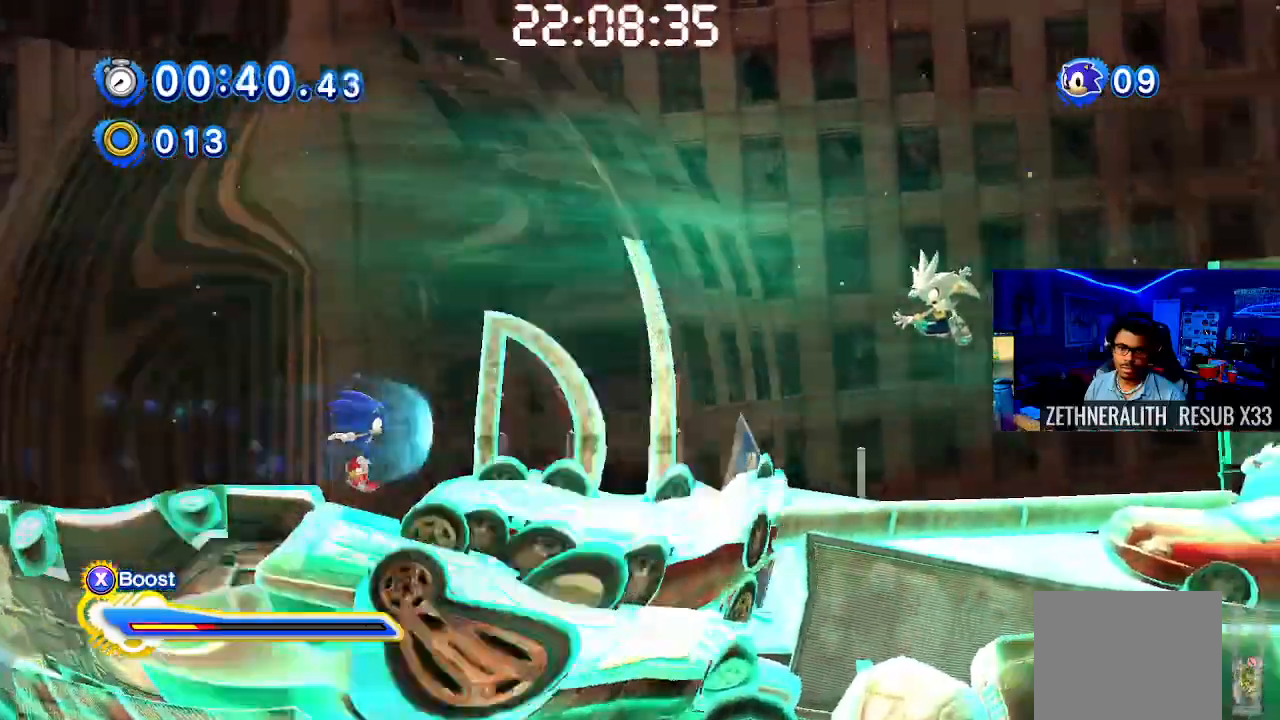
Gameplay with a controller (PlayStation layout); each line is a JSON object with the inputs held at the frame after it (dt_ms = milliseconds from this image to that frame). "events" lists button and stick changes between this image and that frame as [ms after this image, input, new state], when the widget could be followed in between. Not read: R3.
{"dt_ms": 500, "buttons": ["SQUARE"], "left_stick": "right", "right_stick": "center", "events": []}
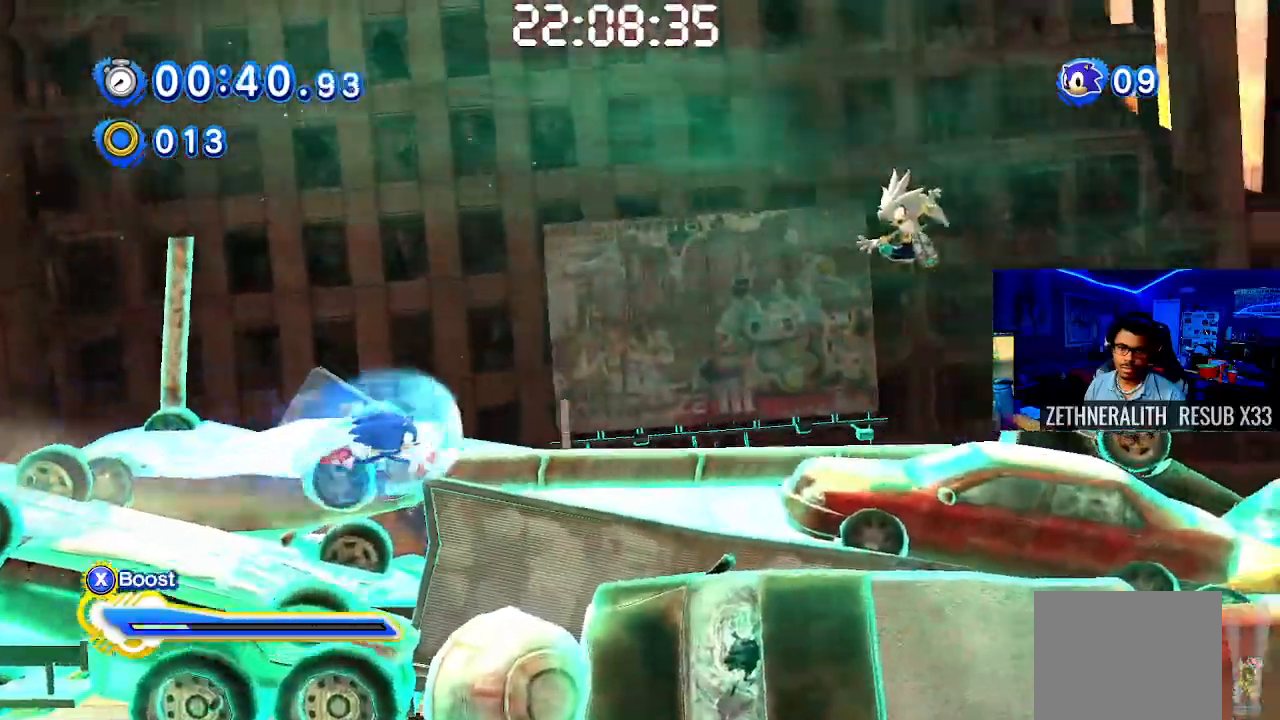
{"dt_ms": 500, "buttons": ["SQUARE"], "left_stick": "right", "right_stick": "center", "events": []}
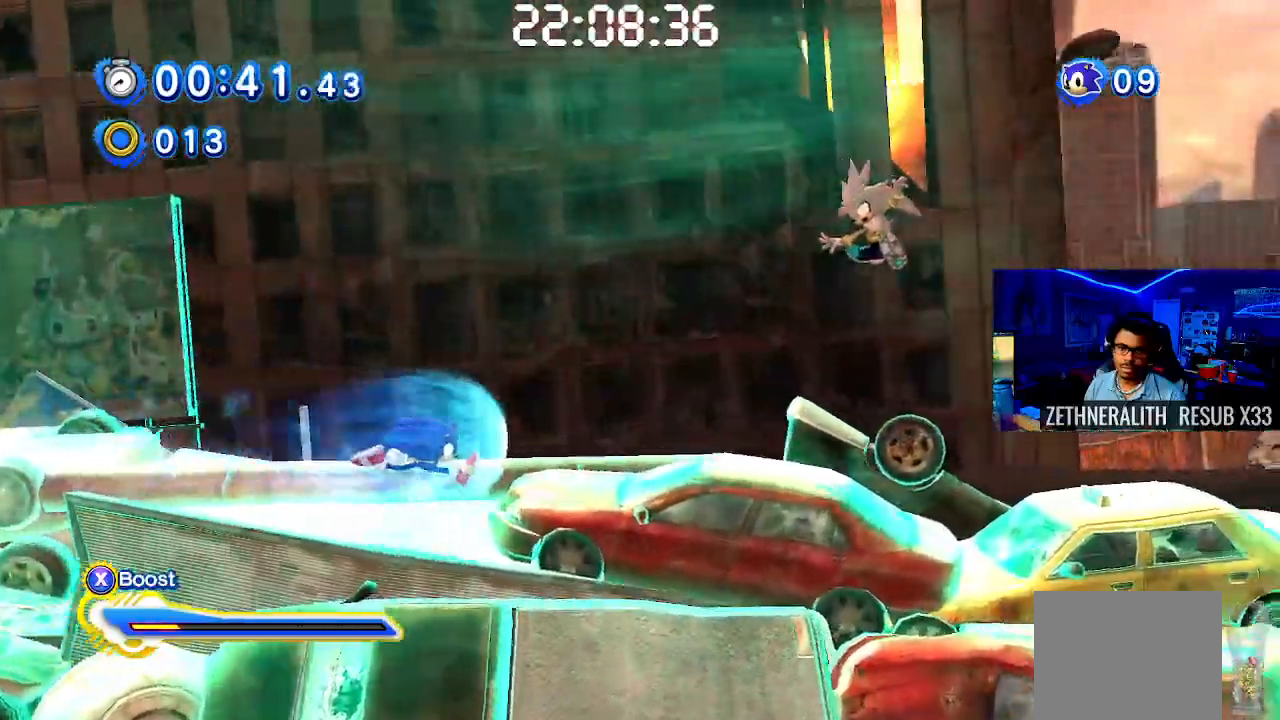
{"dt_ms": 500, "buttons": ["SQUARE"], "left_stick": "right", "right_stick": "center", "events": []}
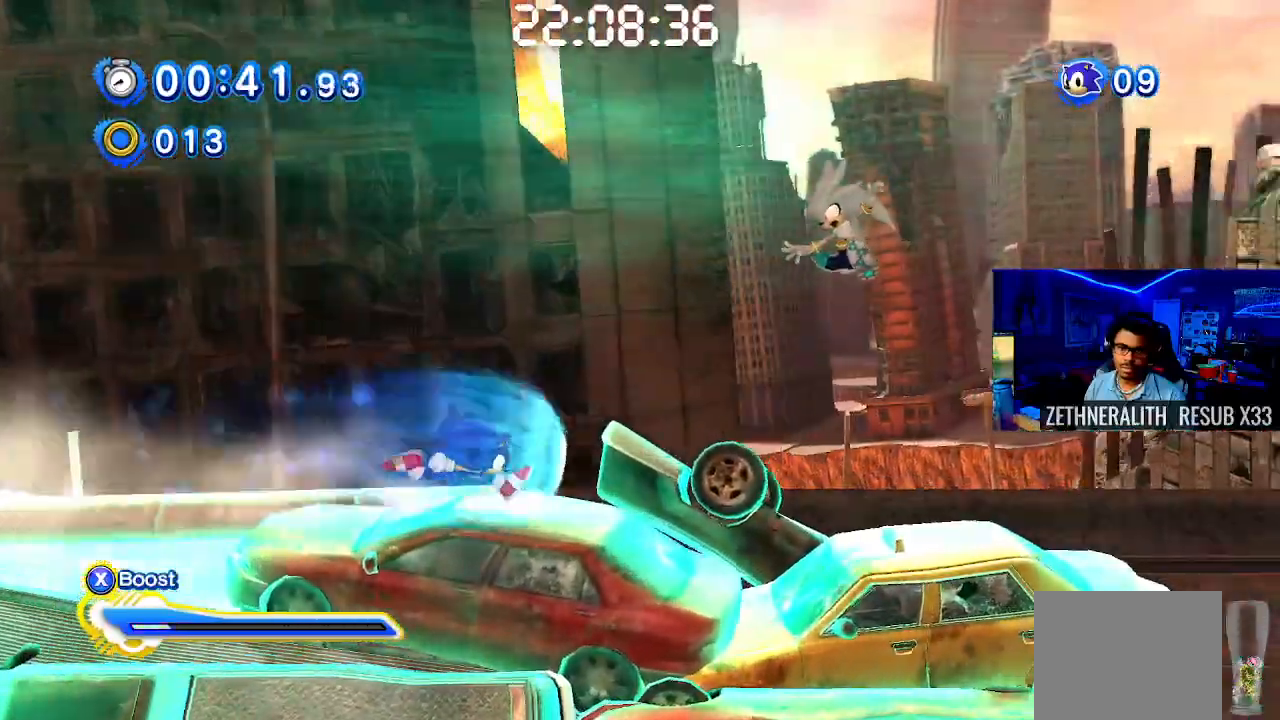
{"dt_ms": 500, "buttons": ["SQUARE"], "left_stick": "right", "right_stick": "center", "events": []}
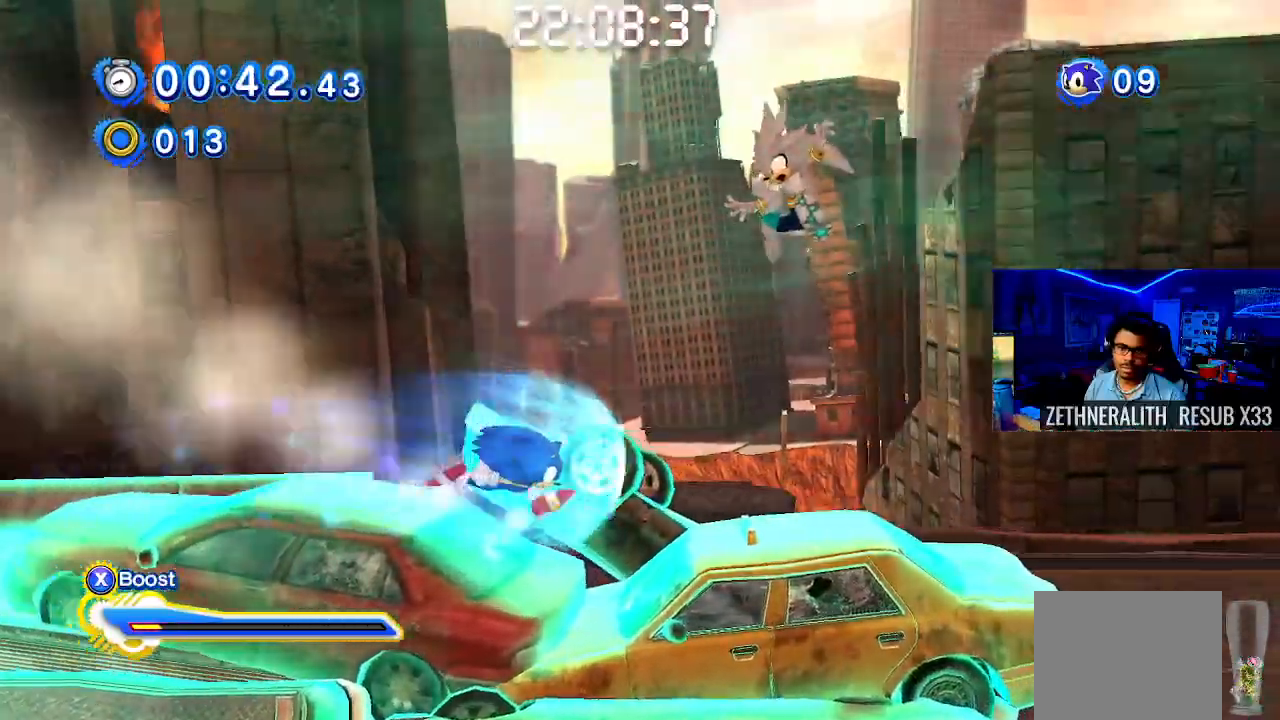
{"dt_ms": 500, "buttons": ["CROSS", "SQUARE"], "left_stick": "right", "right_stick": "center", "events": [[183, "CROSS", "down"]]}
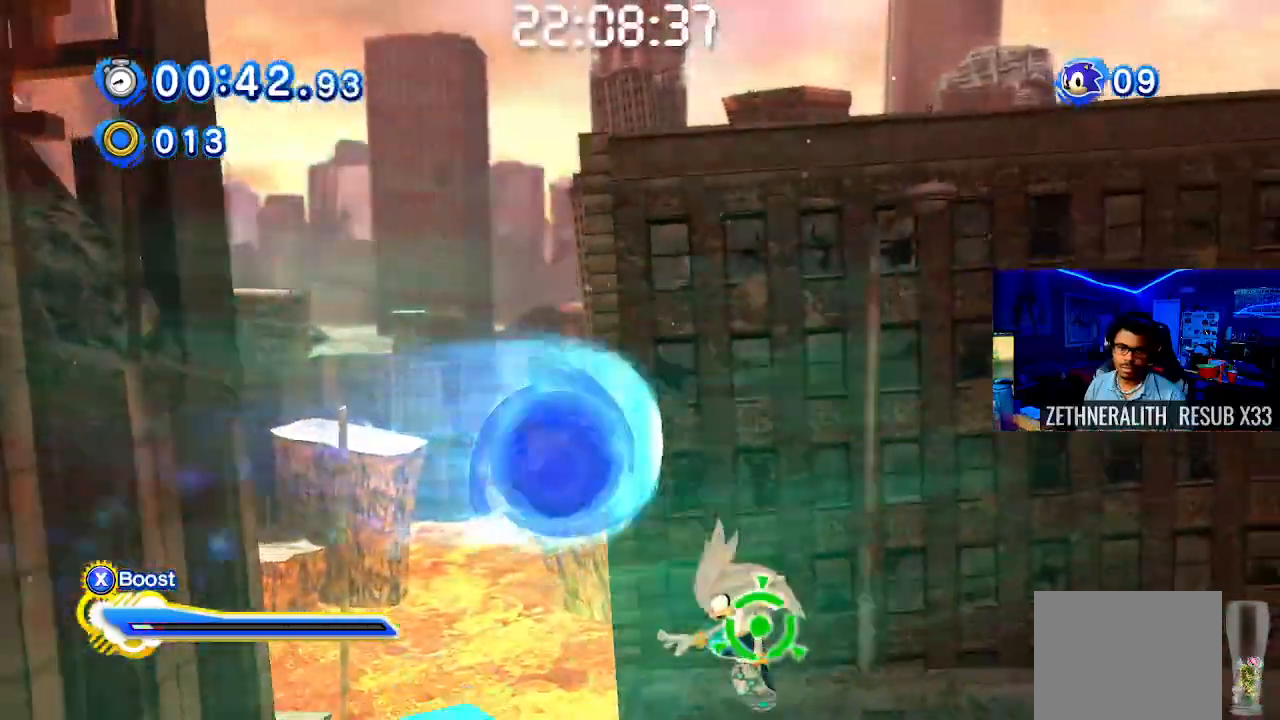
{"dt_ms": 500, "buttons": [], "left_stick": "right", "right_stick": "center", "events": [[50, "CROSS", "up"], [50, "SQUARE", "up"], [117, "CROSS", "down"], [233, "CROSS", "up"]]}
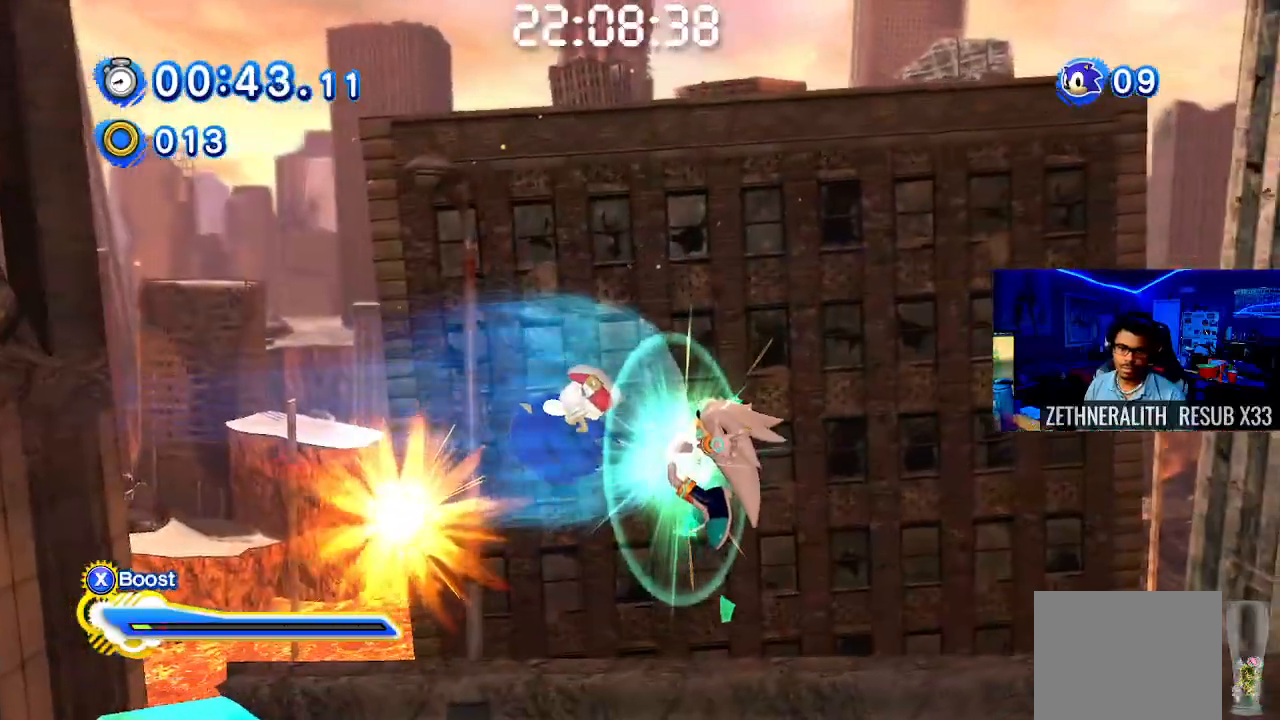
{"dt_ms": 500, "buttons": [], "left_stick": "right", "right_stick": "center"}
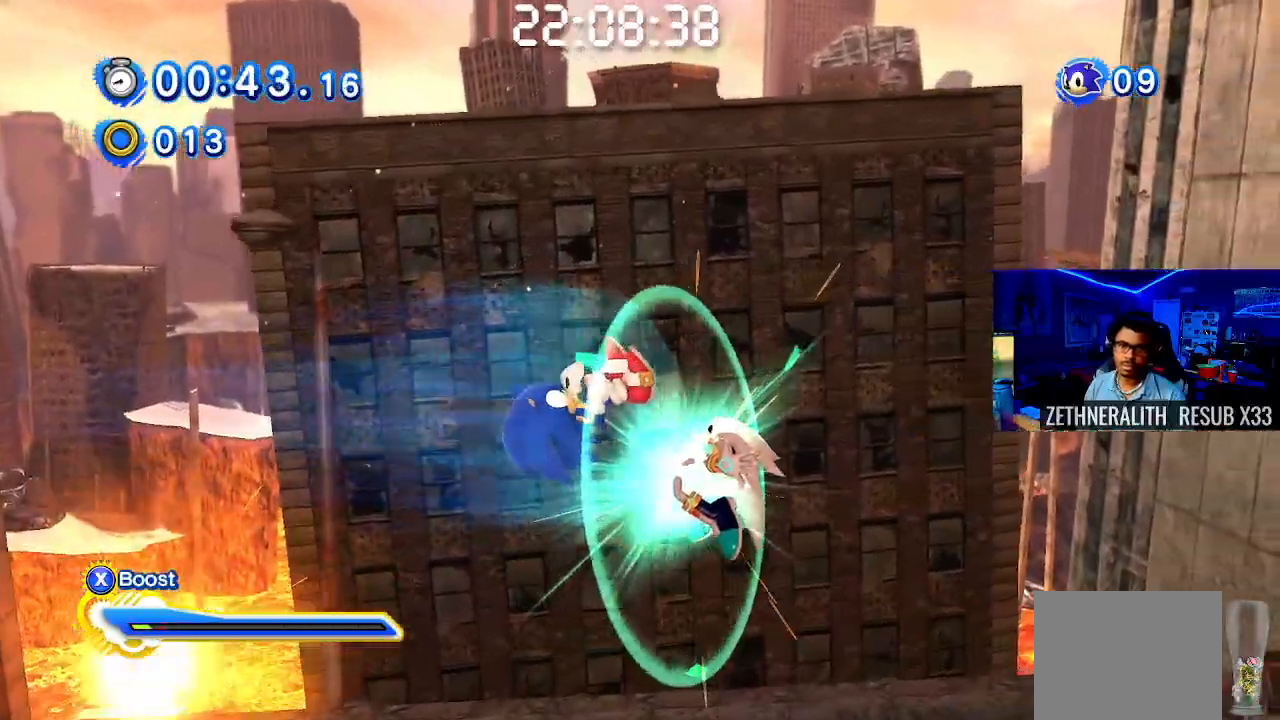
{"dt_ms": 500, "buttons": [], "left_stick": "up-right", "right_stick": "center", "events": [[400, "left_stick", "up-right"]]}
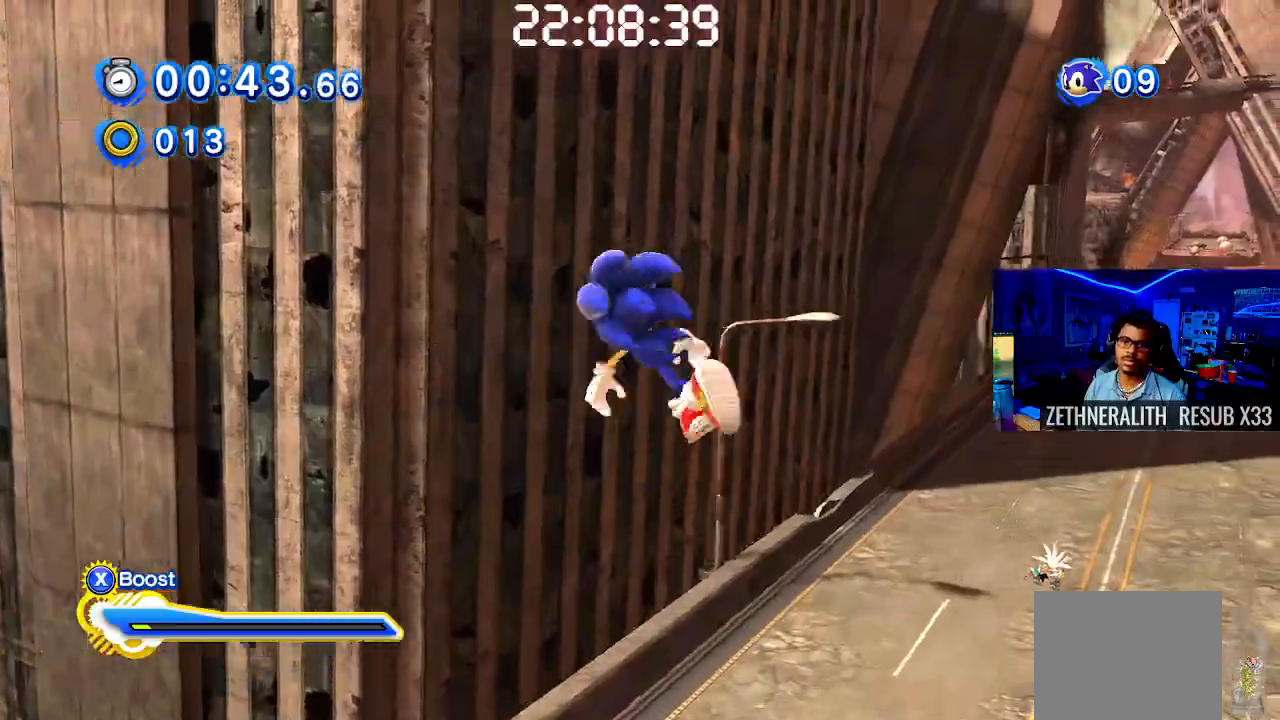
{"dt_ms": 500, "buttons": ["SQUARE"], "left_stick": "up-right", "right_stick": "center", "events": [[83, "CIRCLE", "down"], [417, "SQUARE", "down"], [500, "CIRCLE", "up"]]}
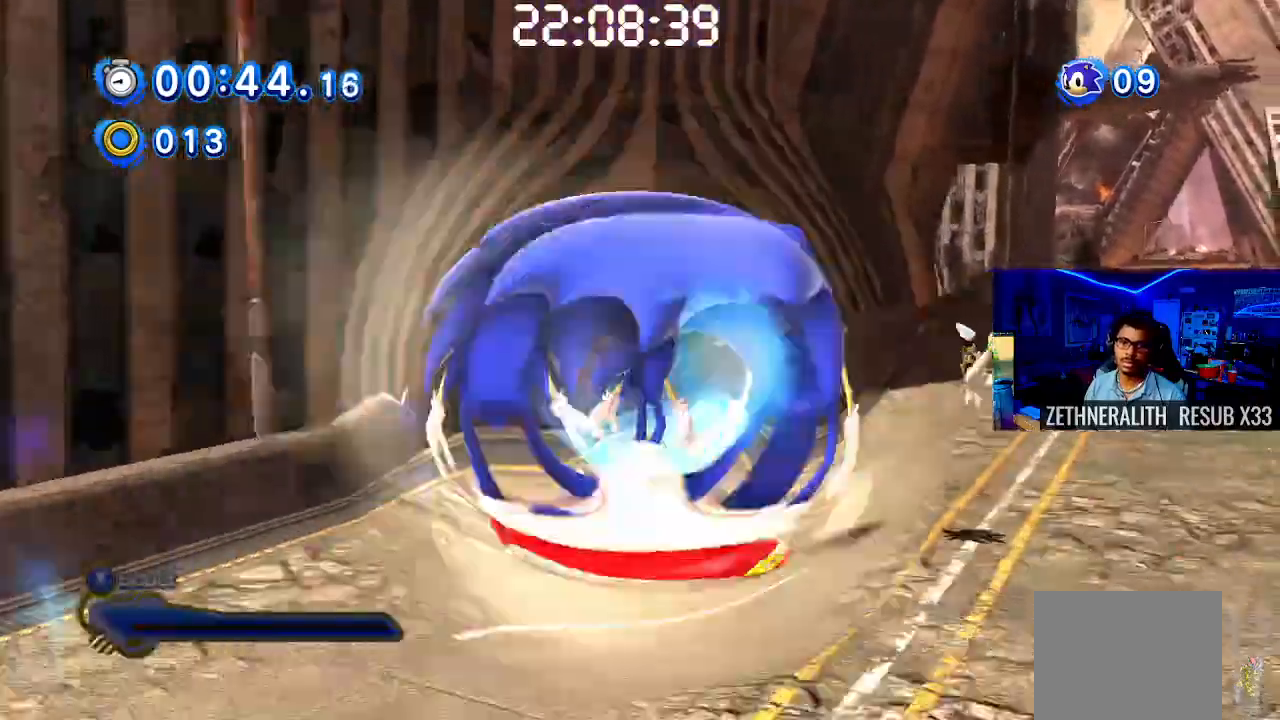
{"dt_ms": 500, "buttons": [], "left_stick": "up-right", "right_stick": "center", "events": [[250, "CIRCLE", "down"], [300, "CIRCLE", "up"], [500, "SQUARE", "up"]]}
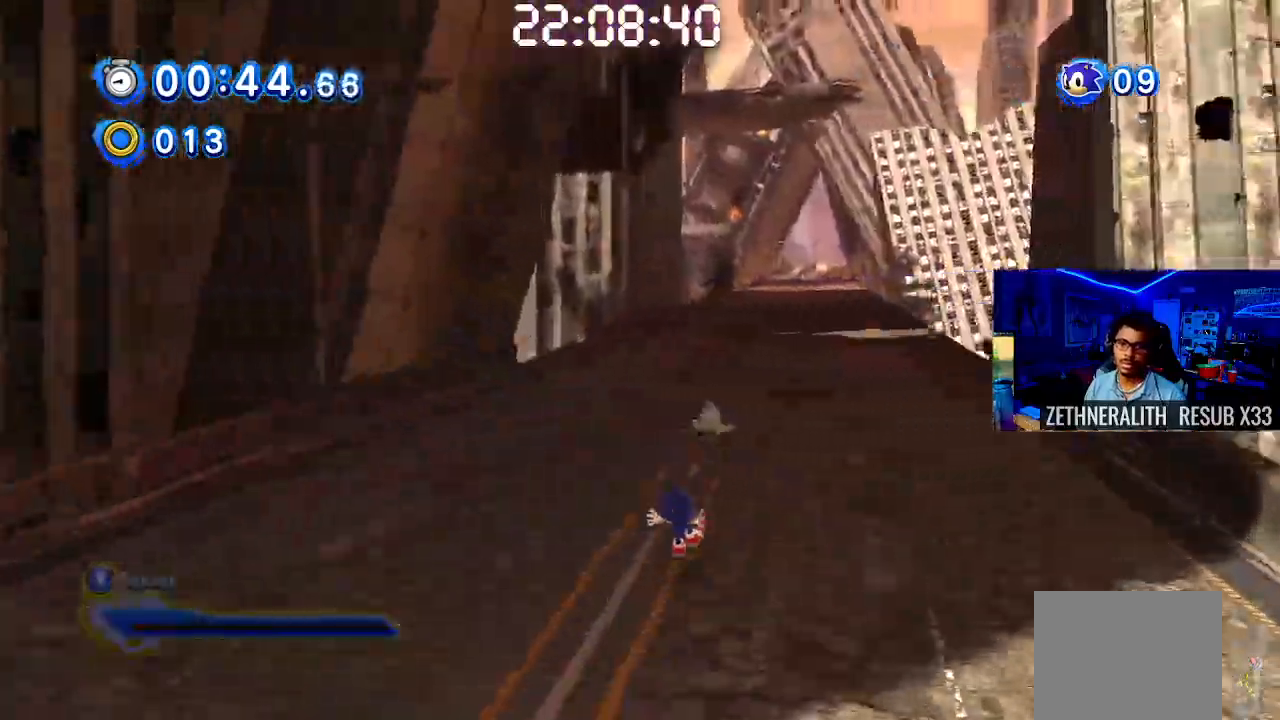
{"dt_ms": 500, "buttons": ["CROSS", "CIRCLE"], "left_stick": "up", "right_stick": "center", "events": [[67, "CROSS", "down"], [100, "left_stick", "up"], [300, "CIRCLE", "down"], [383, "CROSS", "up"], [500, "CROSS", "down"]]}
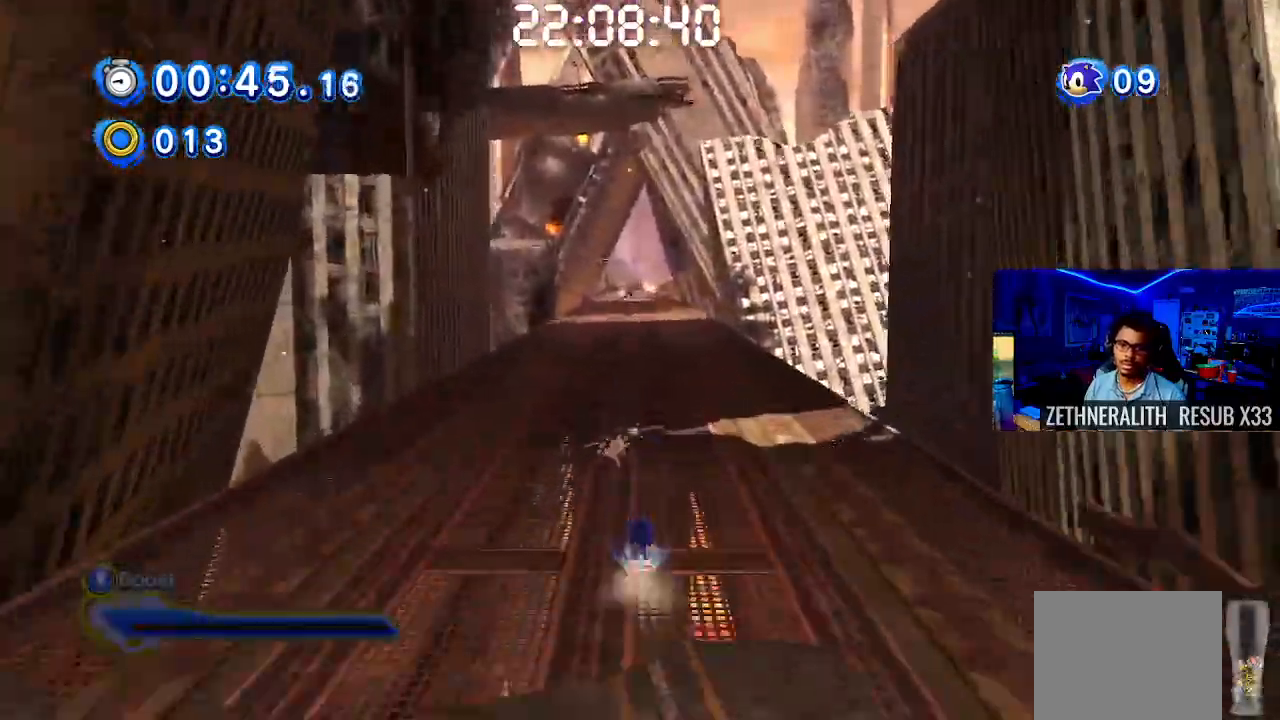
{"dt_ms": 1000, "buttons": [], "left_stick": "up", "right_stick": "center"}
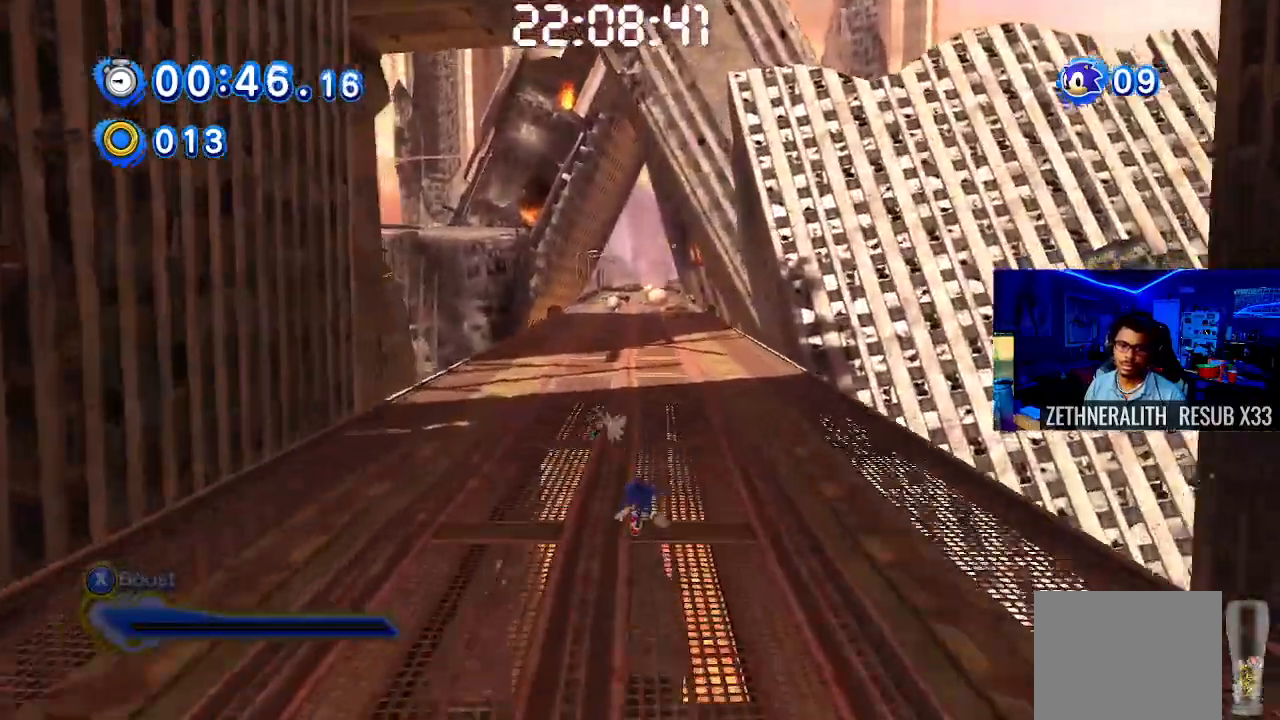
{"dt_ms": 500, "buttons": ["R1"], "left_stick": "up", "right_stick": "center", "events": [[300, "R2", "down"], [317, "R2", "up"], [483, "R1", "down"]]}
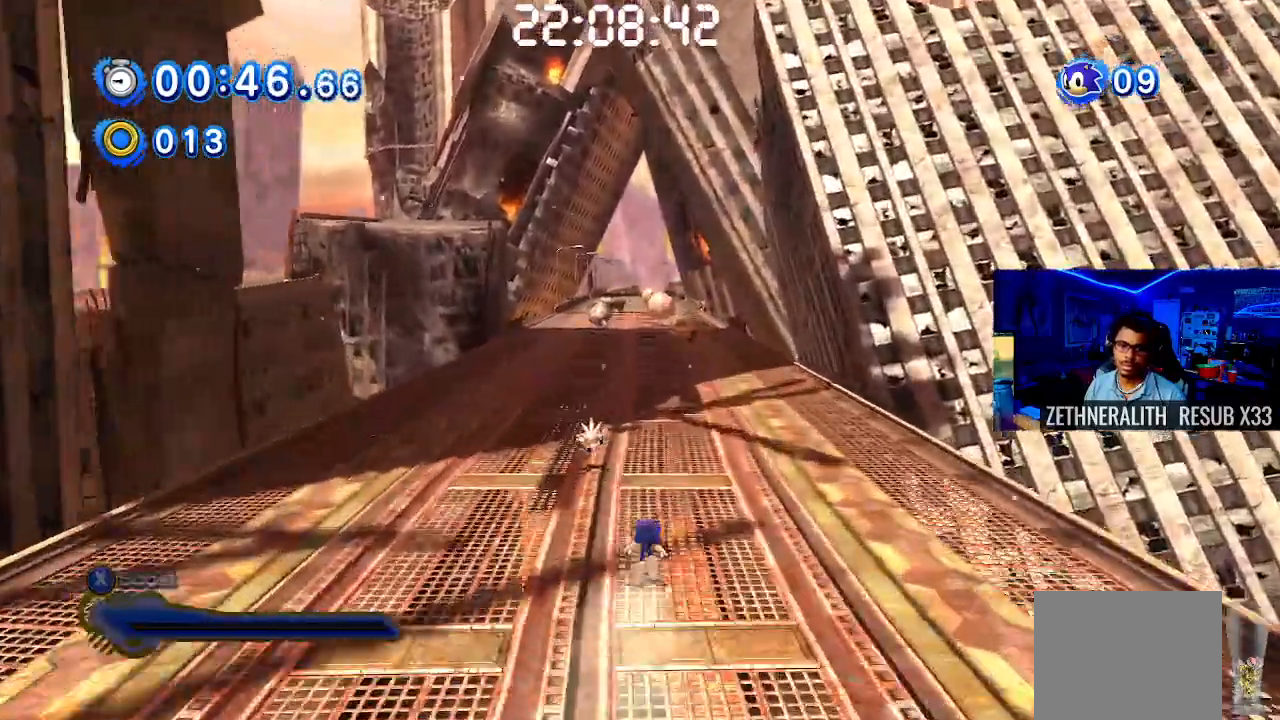
{"dt_ms": 500, "buttons": [], "left_stick": "up", "right_stick": "center", "events": [[100, "R1", "up"], [250, "CIRCLE", "down"], [300, "CIRCLE", "up"]]}
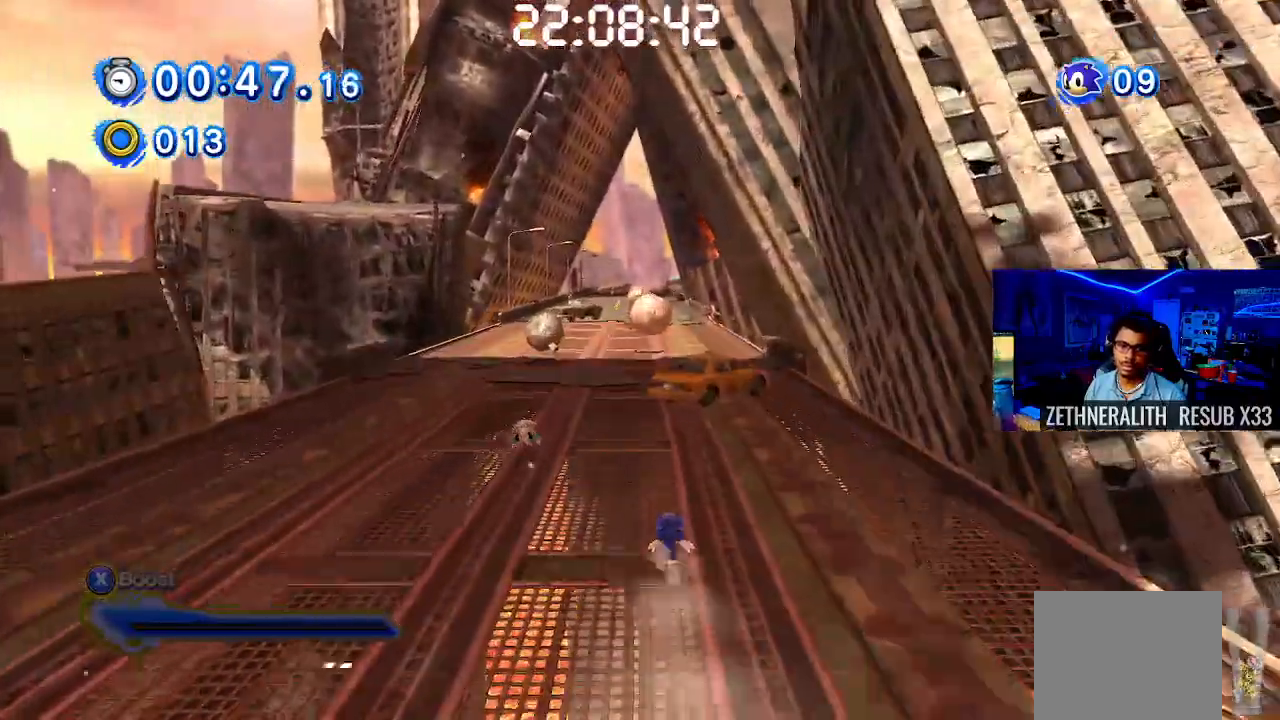
{"dt_ms": 500, "buttons": [], "left_stick": "up", "right_stick": "center", "events": []}
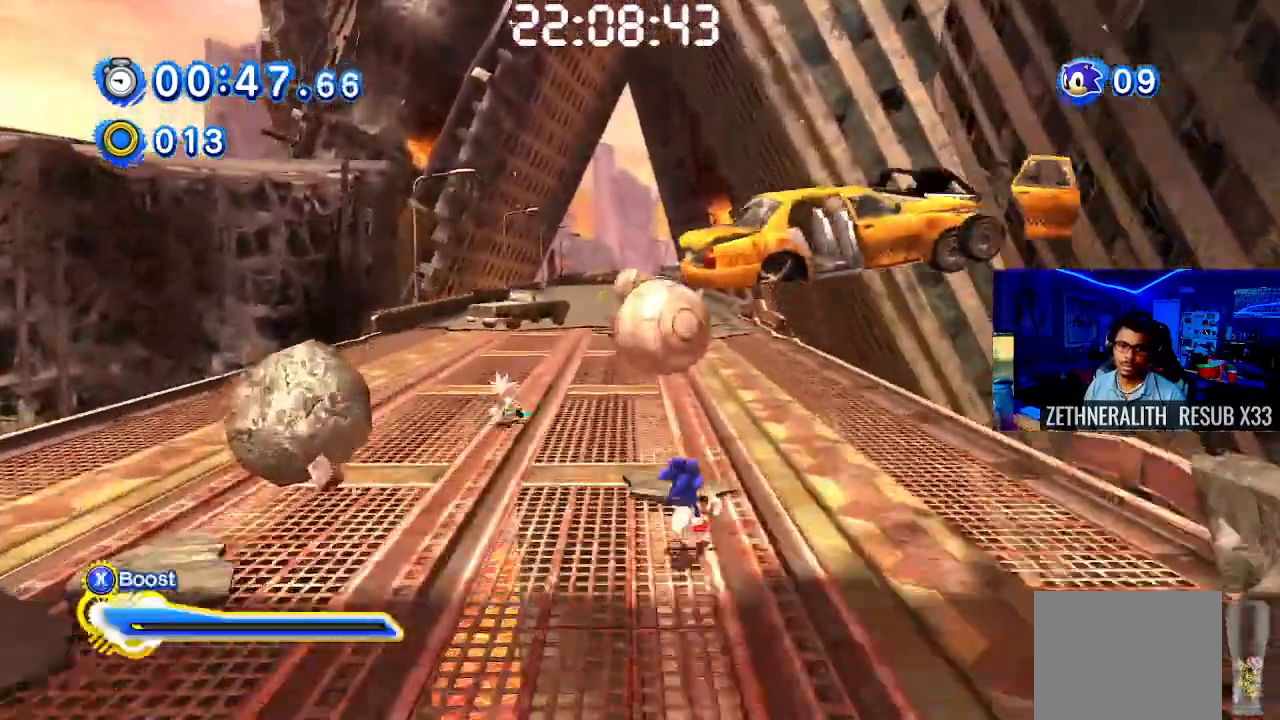
{"dt_ms": 500, "buttons": ["SQUARE"], "left_stick": "up", "right_stick": "center", "events": [[17, "CIRCLE", "down"], [150, "SQUARE", "down"], [167, "L1", "down"], [200, "CIRCLE", "up"], [267, "L1", "up"]]}
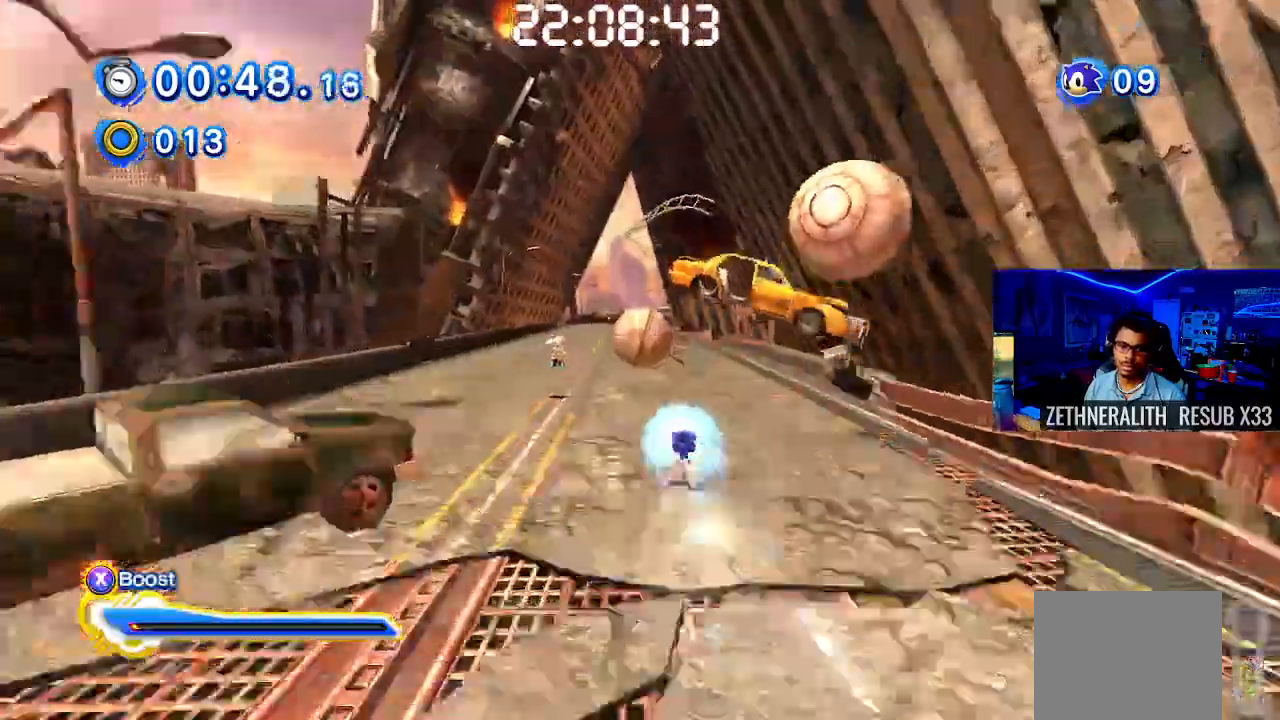
{"dt_ms": 500, "buttons": ["SQUARE", "L1"], "left_stick": "up", "right_stick": "center", "events": [[483, "L1", "down"]]}
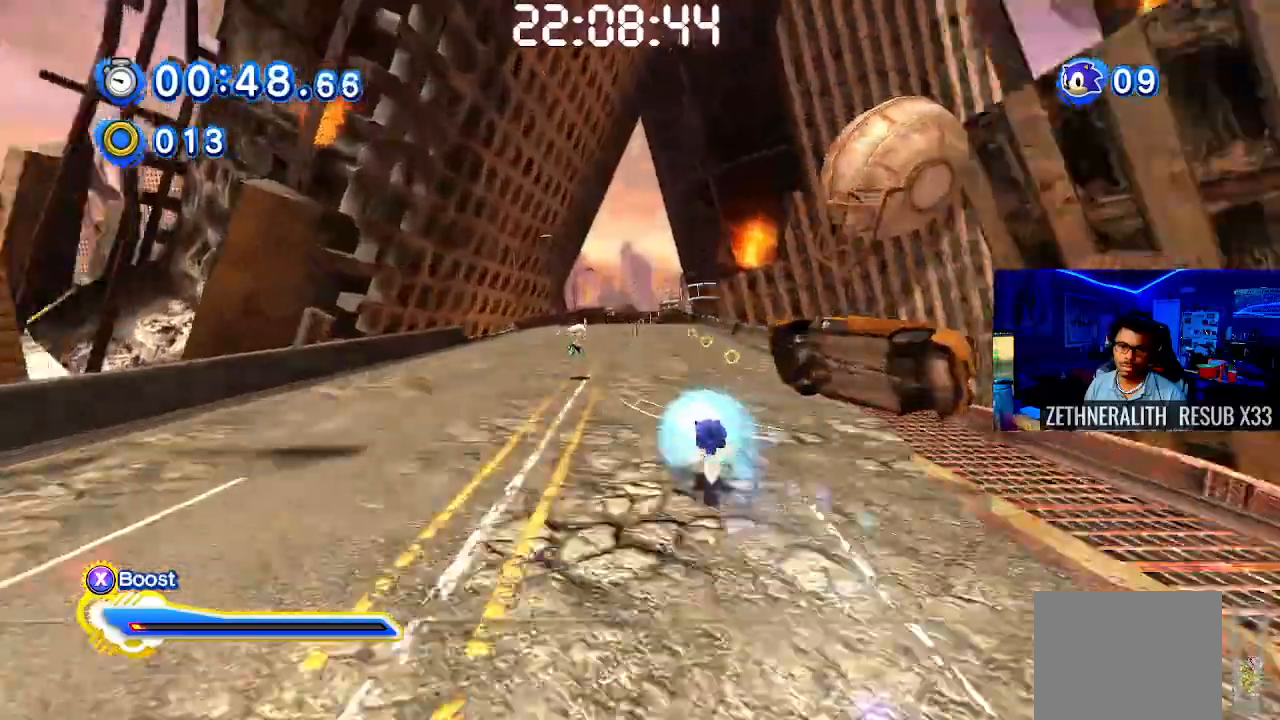
{"dt_ms": 500, "buttons": [], "left_stick": "up-right", "right_stick": "center", "events": [[133, "L1", "up"], [167, "left_stick", "center"], [300, "left_stick", "up-right"], [500, "SQUARE", "up"]]}
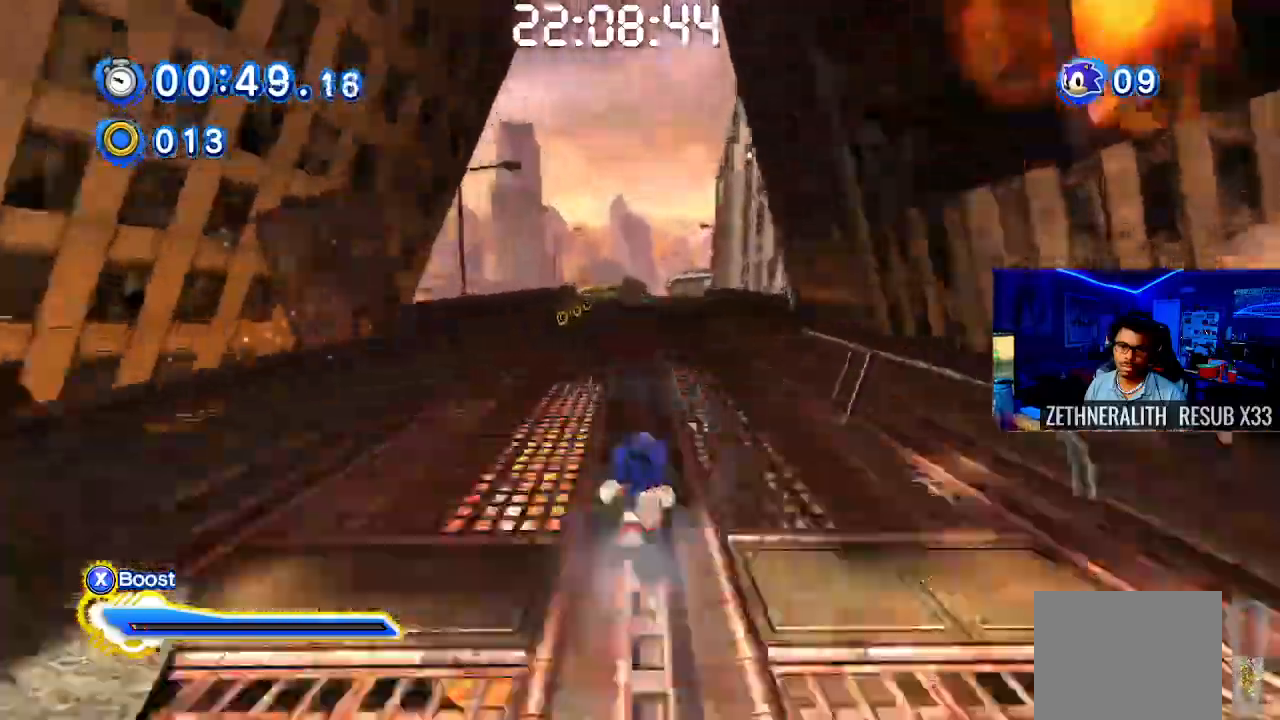
{"dt_ms": 500, "buttons": ["SQUARE"], "left_stick": "up-right", "right_stick": "center", "events": [[17, "SQUARE", "down"], [267, "SQUARE", "up"], [350, "SQUARE", "down"]]}
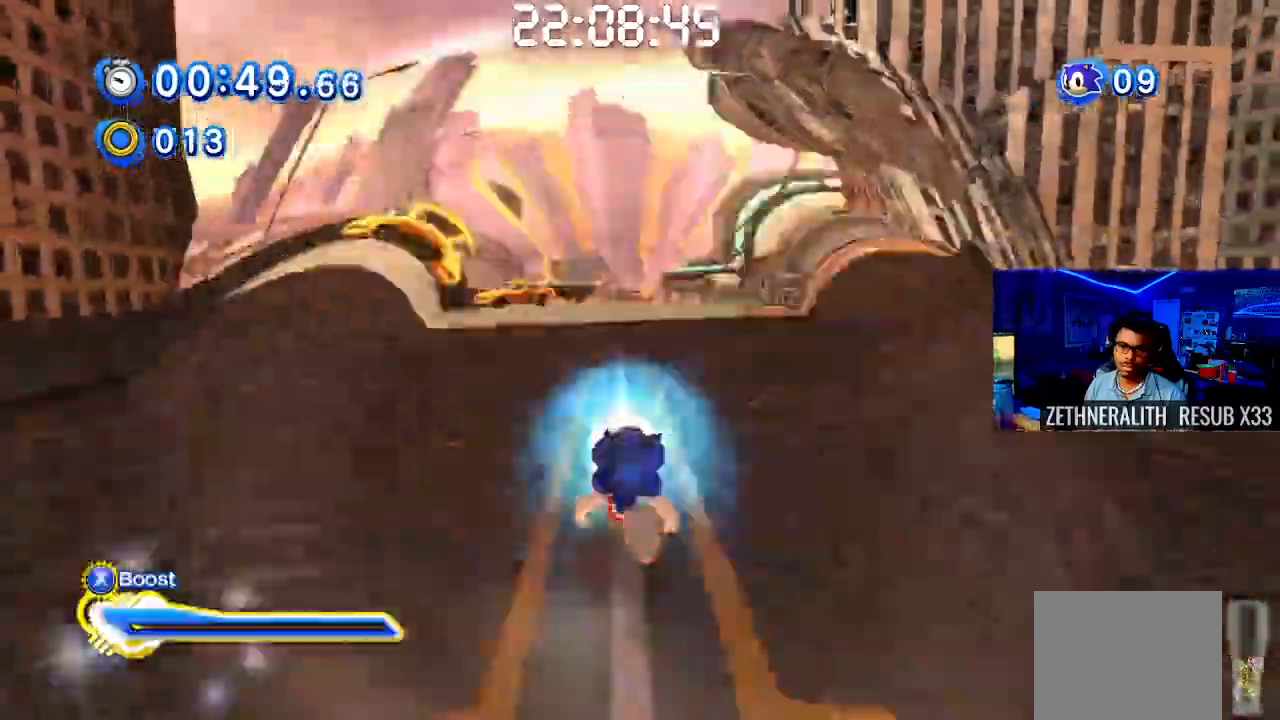
{"dt_ms": 500, "buttons": [], "left_stick": "up-right", "right_stick": "center", "events": [[383, "SQUARE", "up"]]}
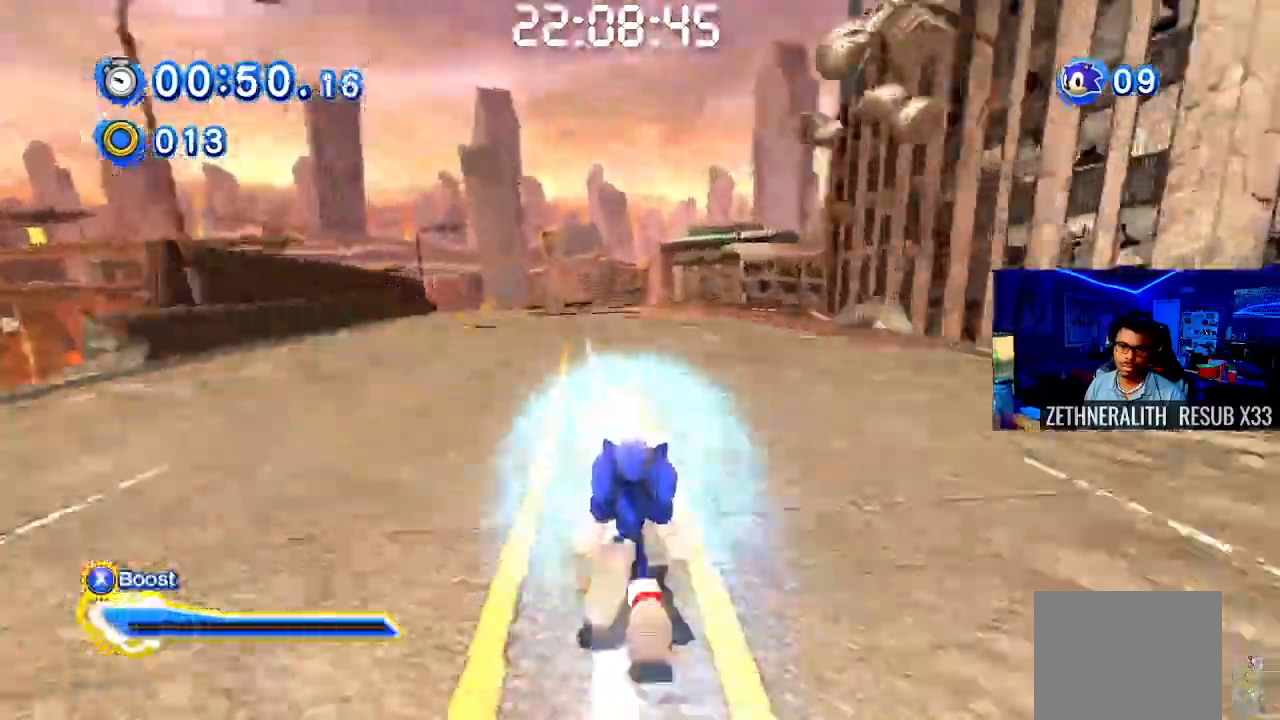
{"dt_ms": 500, "buttons": [], "left_stick": "up-right", "right_stick": "center", "events": []}
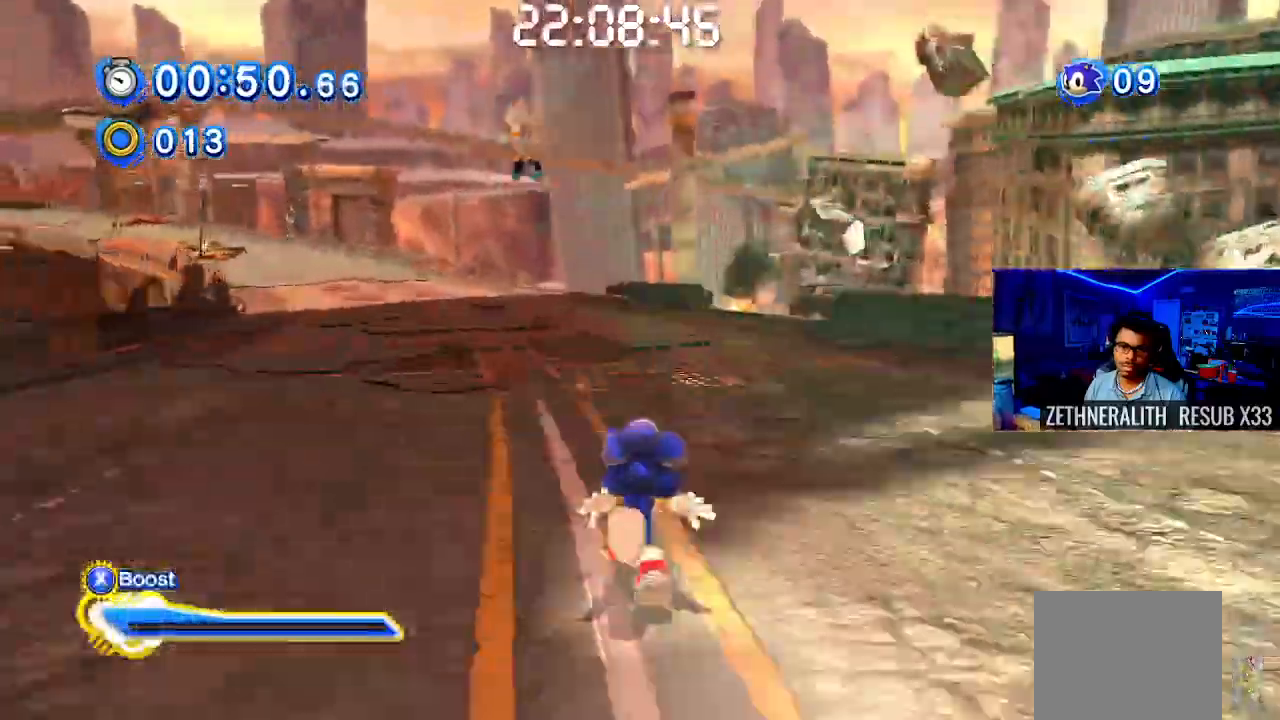
{"dt_ms": 500, "buttons": ["L1"], "left_stick": "up", "right_stick": "center", "events": [[267, "left_stick", "up"], [467, "L1", "down"]]}
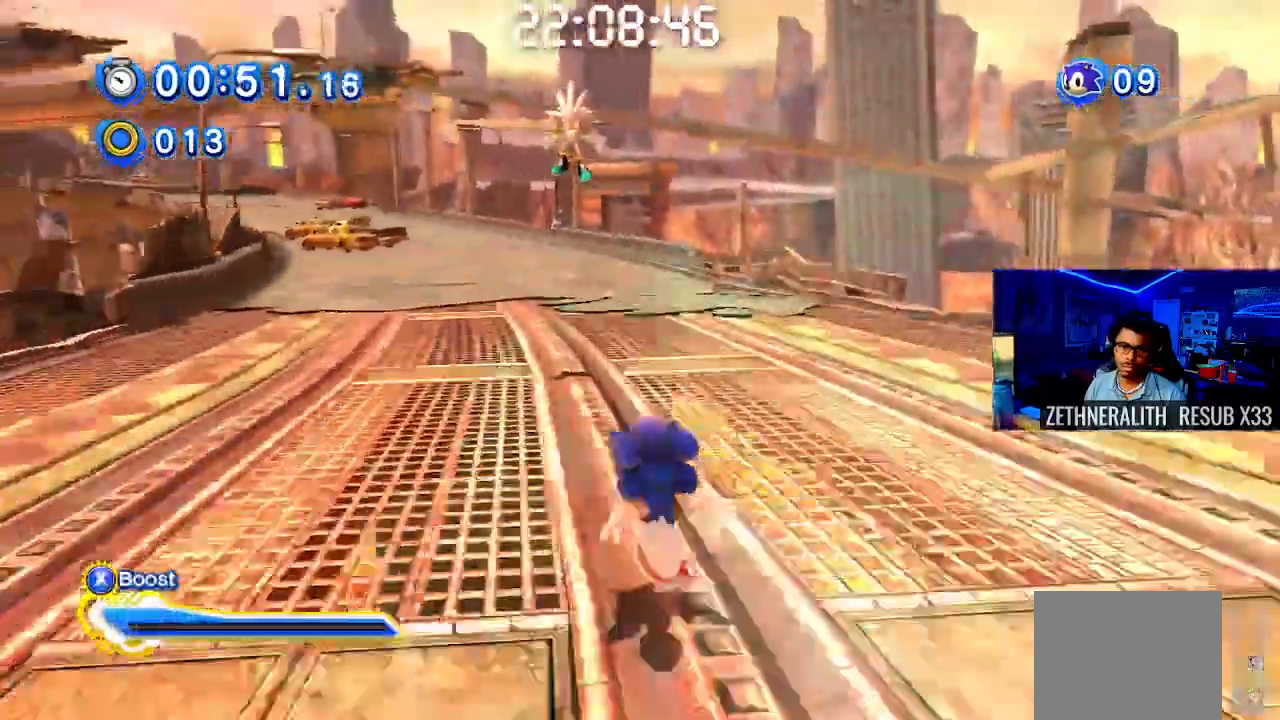
{"dt_ms": 500, "buttons": ["SQUARE"], "left_stick": "up", "right_stick": "center", "events": [[67, "L1", "up"], [400, "SQUARE", "down"]]}
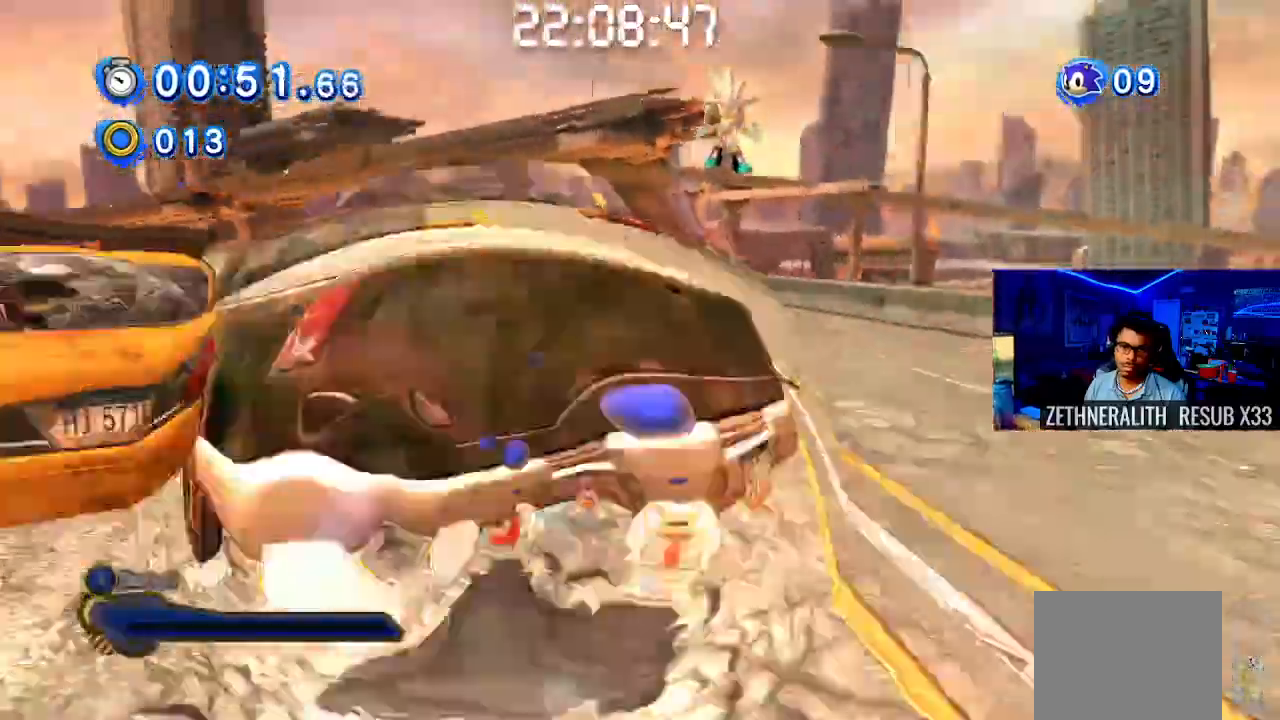
{"dt_ms": 500, "buttons": ["CIRCLE"], "left_stick": "up", "right_stick": "center", "events": [[183, "SQUARE", "up"], [367, "CIRCLE", "down"]]}
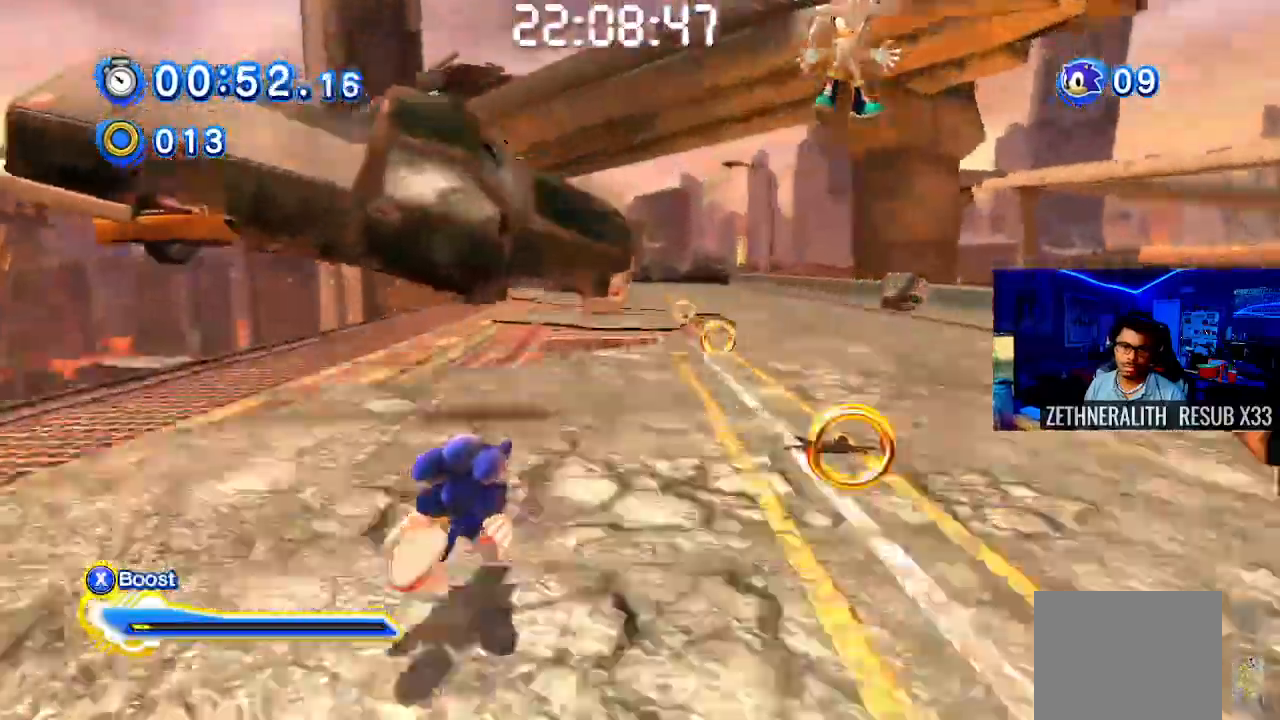
{"dt_ms": 500, "buttons": ["R1"], "left_stick": "up", "right_stick": "center"}
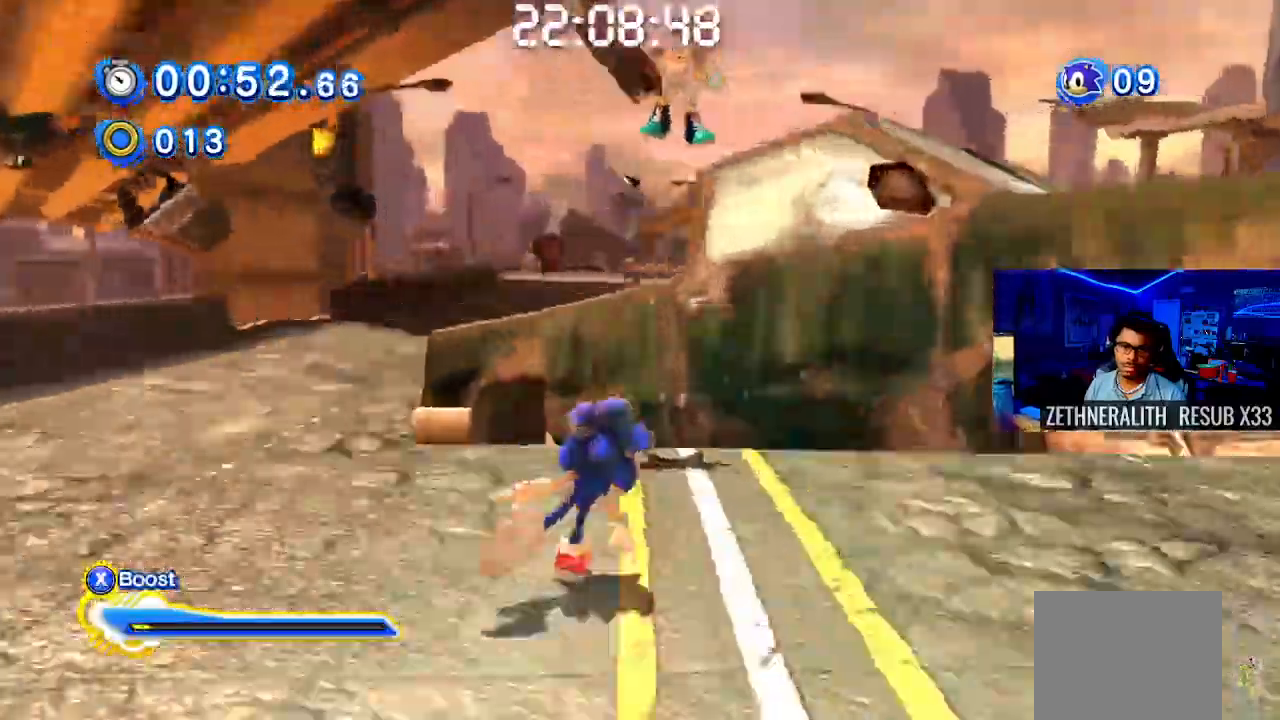
{"dt_ms": 500, "buttons": ["SQUARE"], "left_stick": "up", "right_stick": "center", "events": [[33, "R1", "up"], [217, "R1", "down"], [333, "R1", "up"], [500, "SQUARE", "down"]]}
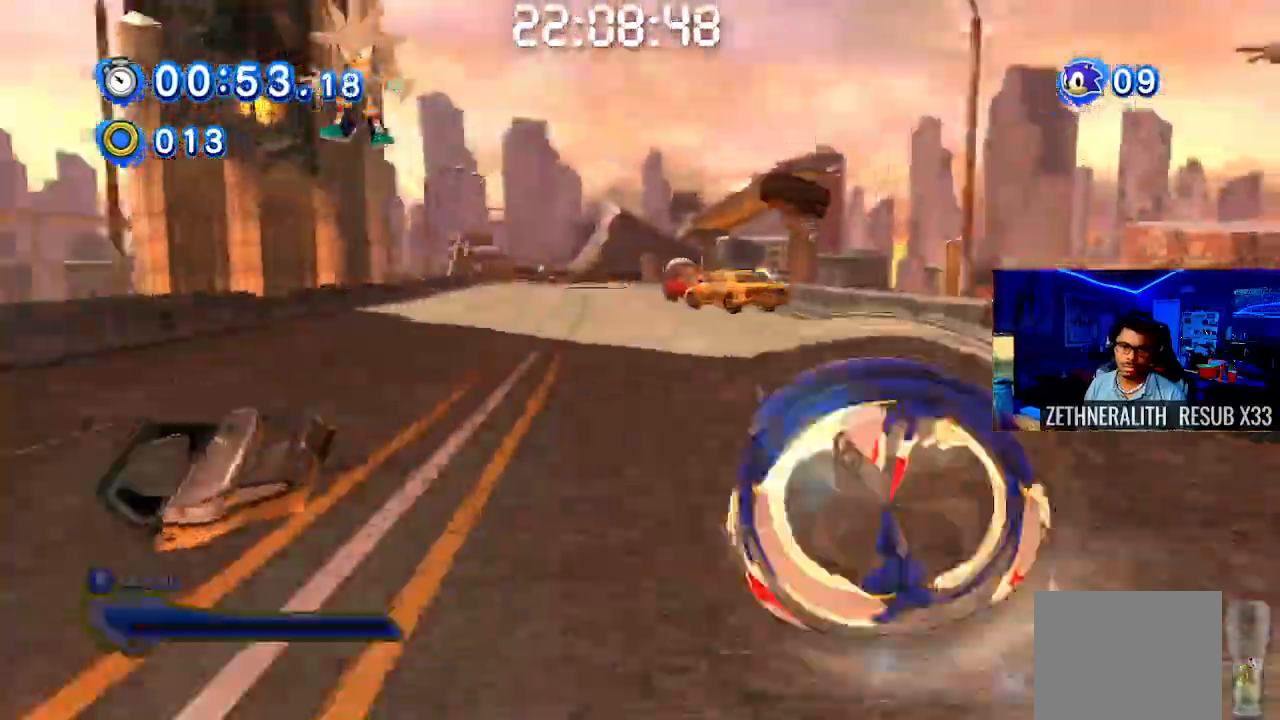
{"dt_ms": 500, "buttons": ["SQUARE", "L1"], "left_stick": "up", "right_stick": "center", "events": [[483, "L1", "down"]]}
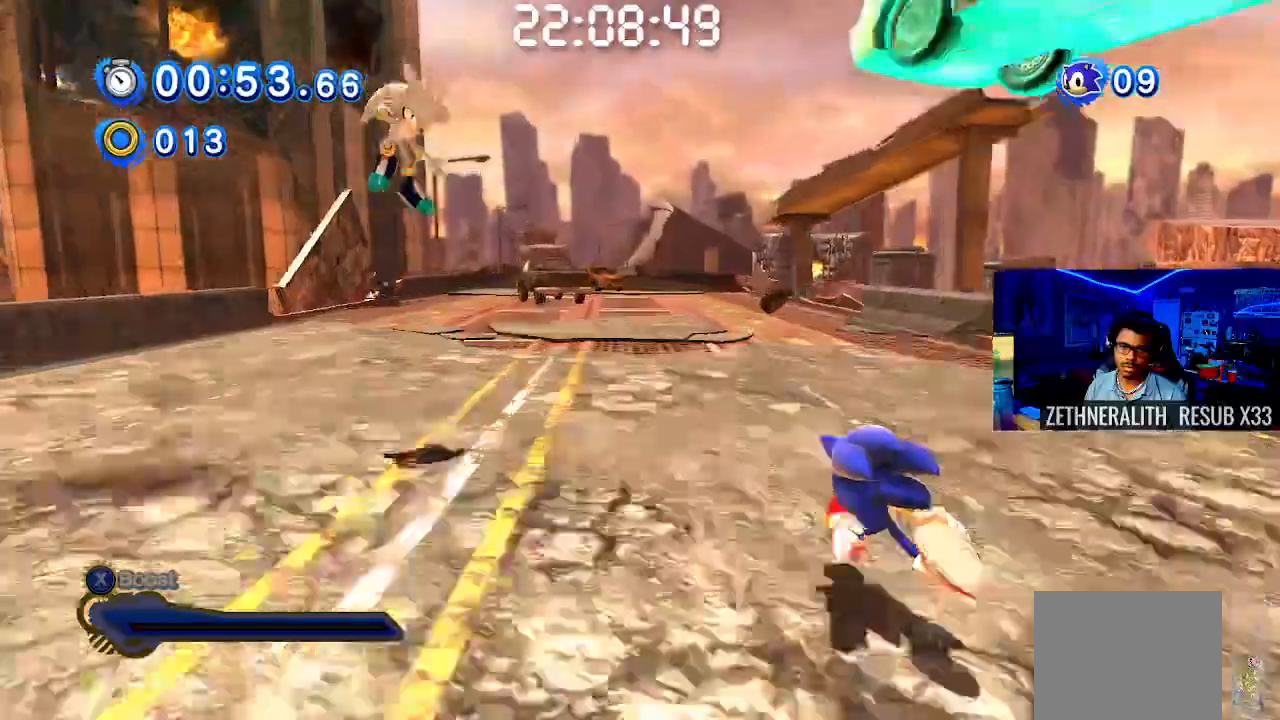
{"dt_ms": 500, "buttons": ["SQUARE"], "left_stick": "up", "right_stick": "center", "events": [[100, "L1", "up"]]}
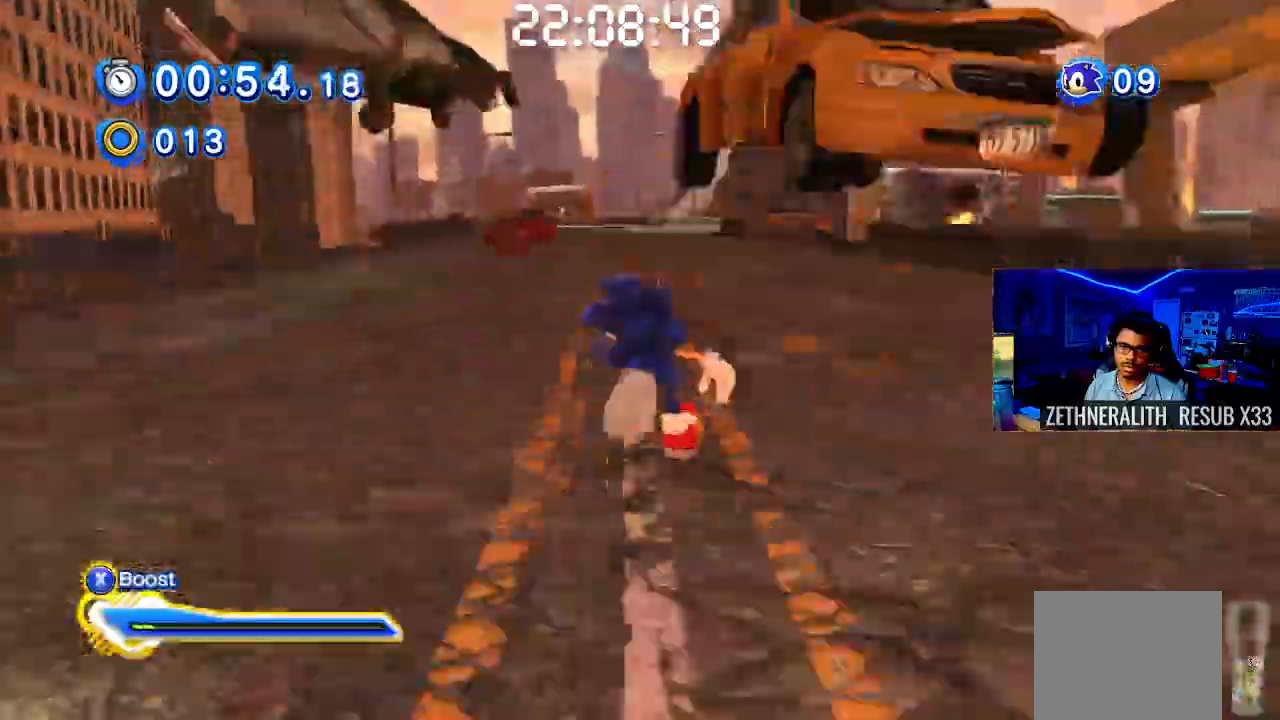
{"dt_ms": 500, "buttons": ["SQUARE"], "left_stick": "up", "right_stick": "center", "events": []}
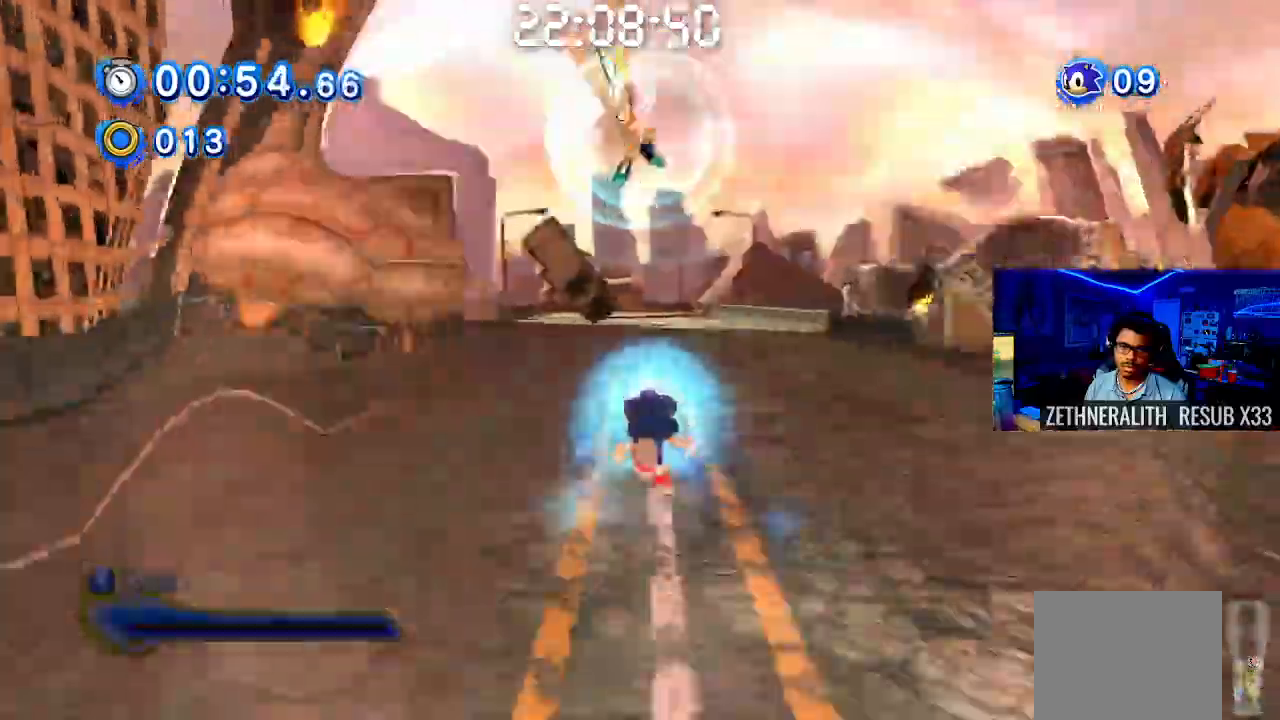
{"dt_ms": 500, "buttons": ["SQUARE"], "left_stick": "up", "right_stick": "center", "events": []}